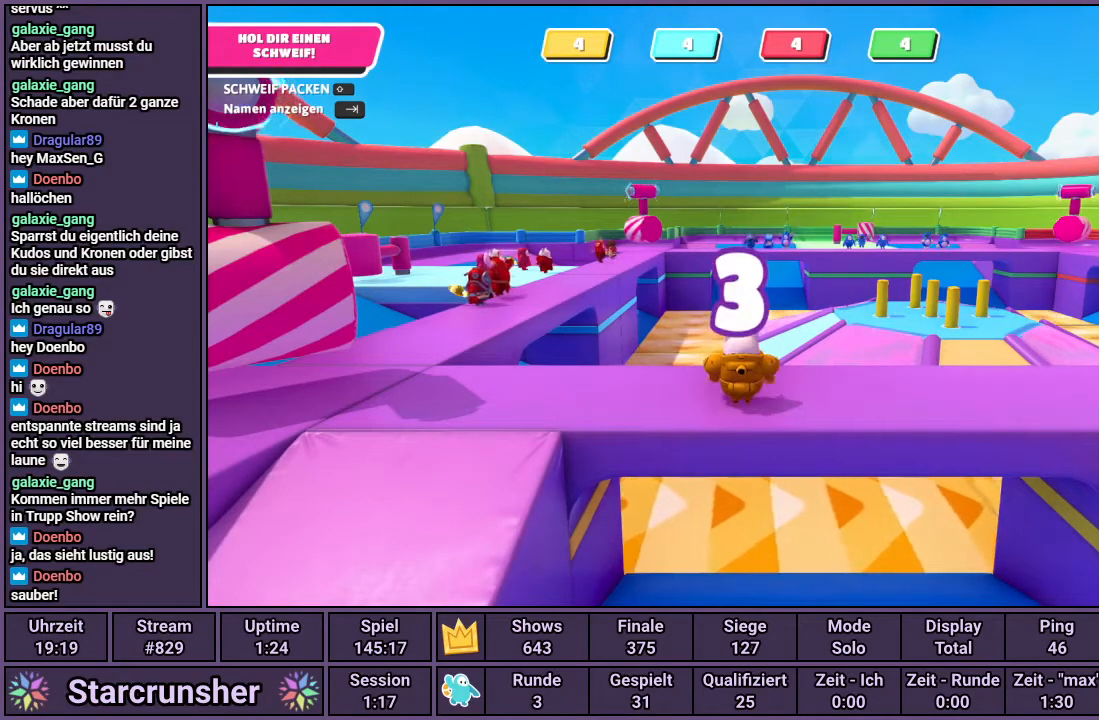
Gameplay with a controller (PlayStation layout); each line is a JSON object with the inputs held at the frame after it. "events" lists button and stick changes between this image and that frame as [ms after this image, input, new state], when the widget could be followed in between.
{"buttons": [], "left_stick": "center", "right_stick": "up-right", "events": [[450, "right_stick", "up-right"]]}
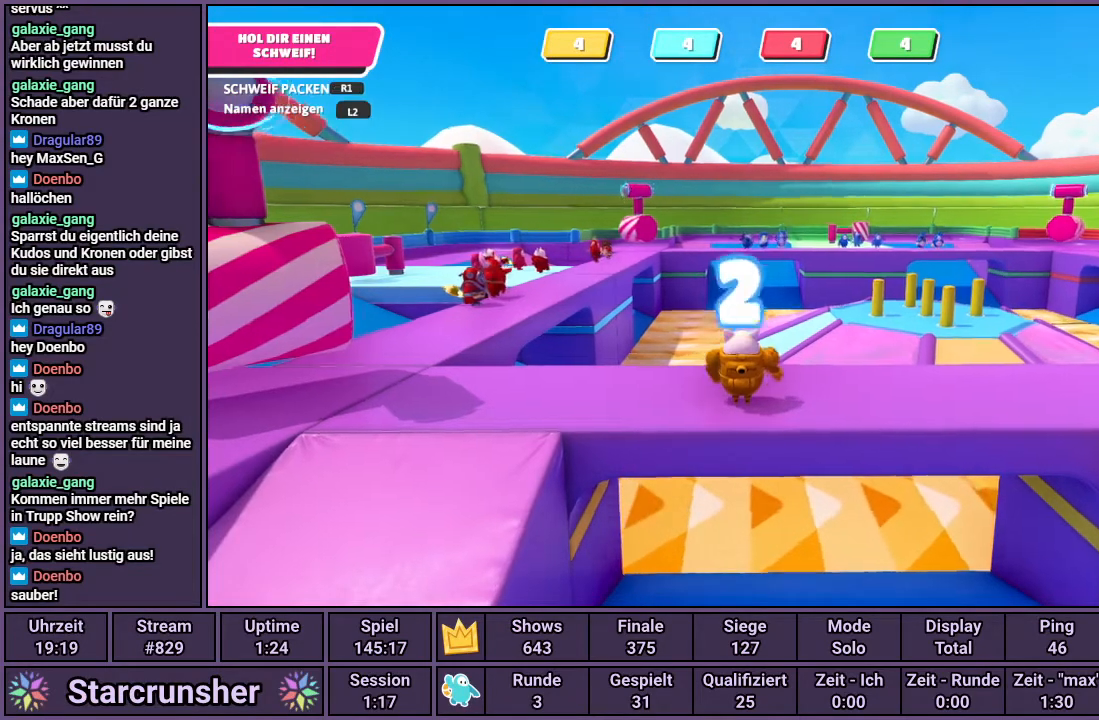
{"buttons": [], "left_stick": "center", "right_stick": "center", "events": [[200, "right_stick", "center"]]}
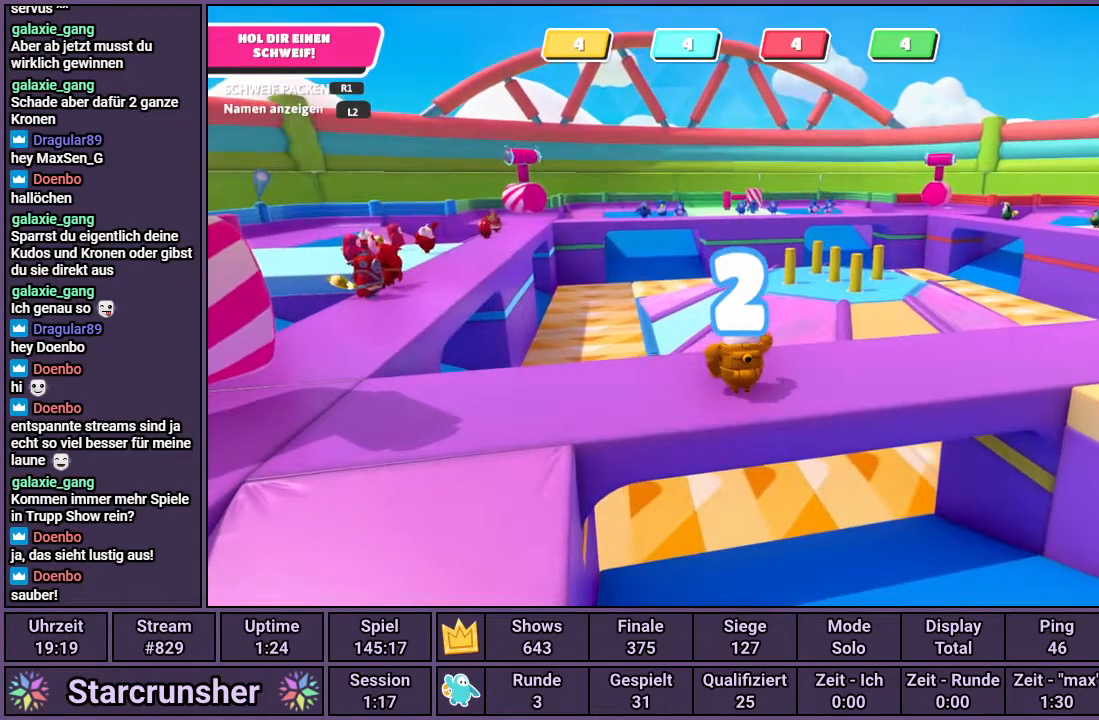
{"buttons": [], "left_stick": "center", "right_stick": "up", "events": [[133, "right_stick", "up"]]}
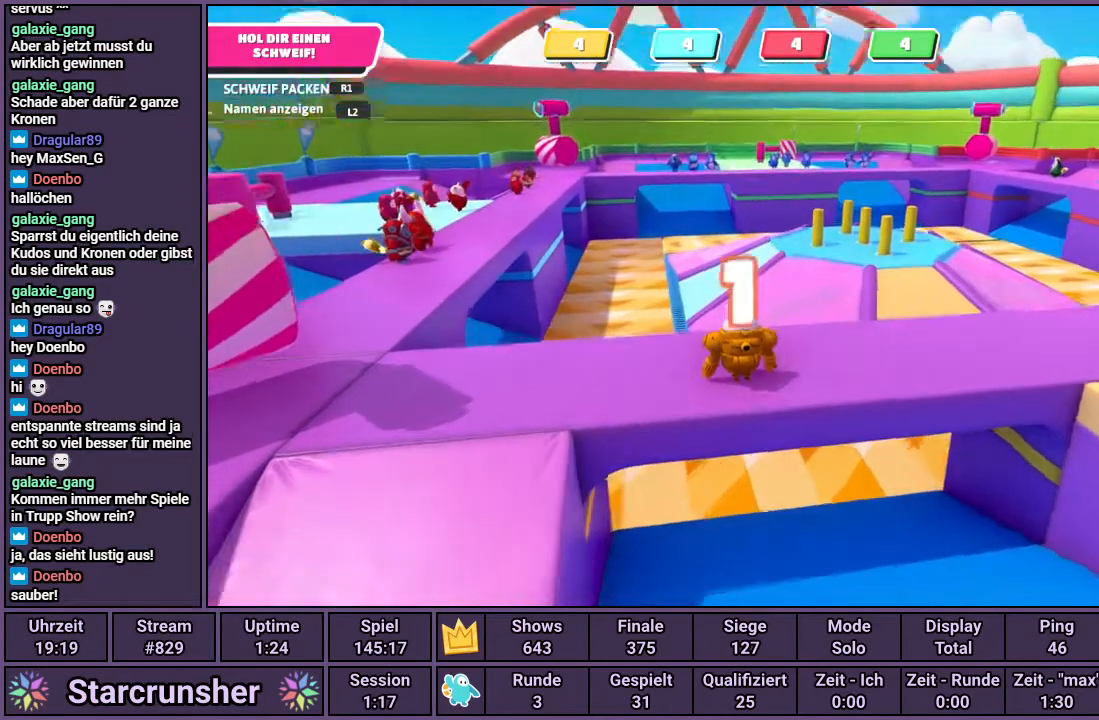
{"buttons": [], "left_stick": "center", "right_stick": "center", "events": [[83, "right_stick", "center"]]}
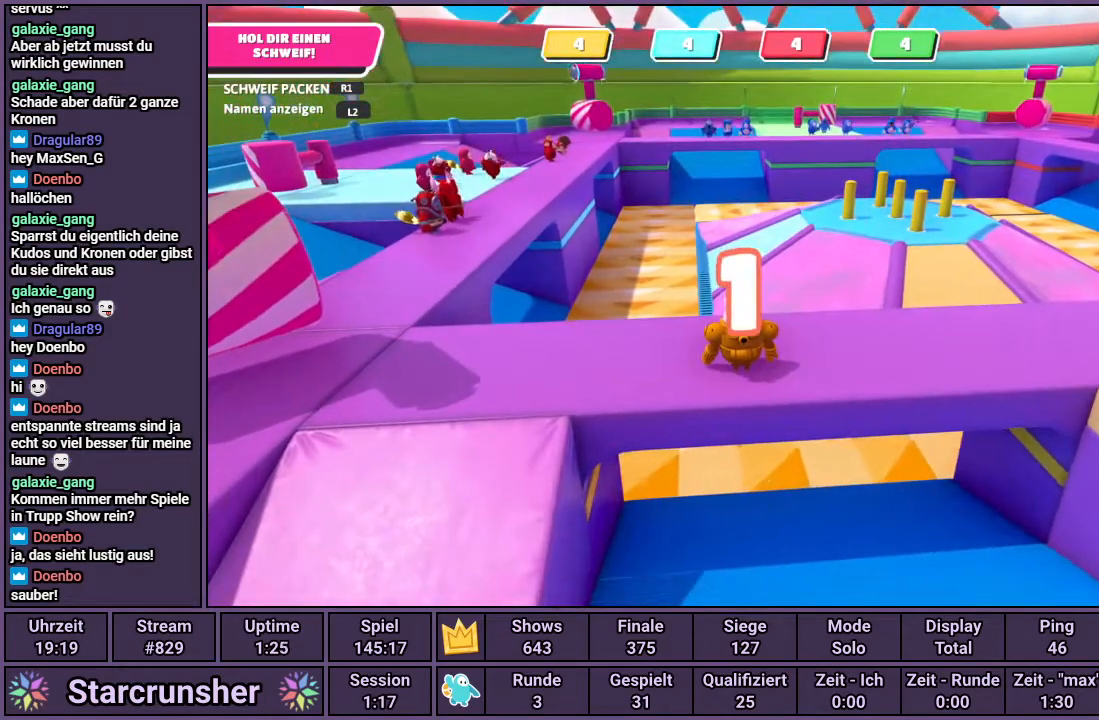
{"buttons": [], "left_stick": "up", "right_stick": "up-right", "events": [[167, "left_stick", "up-right"], [167, "right_stick", "up-right"], [433, "left_stick", "up"]]}
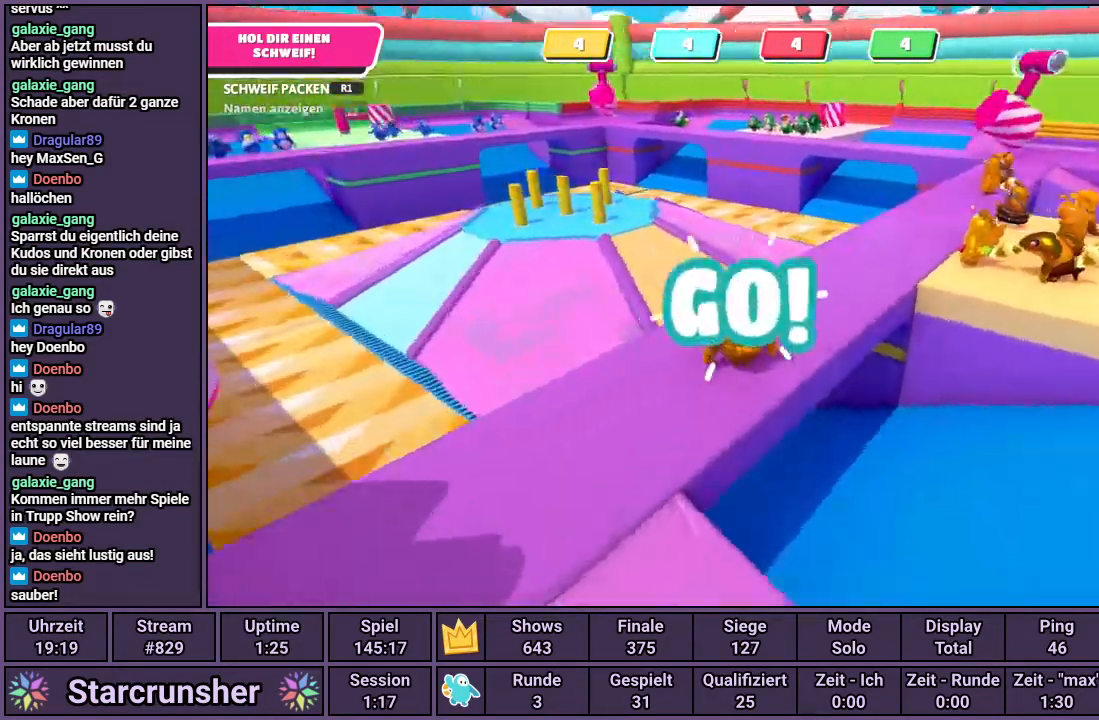
{"buttons": [], "left_stick": "up", "right_stick": "center", "events": [[200, "right_stick", "center"]]}
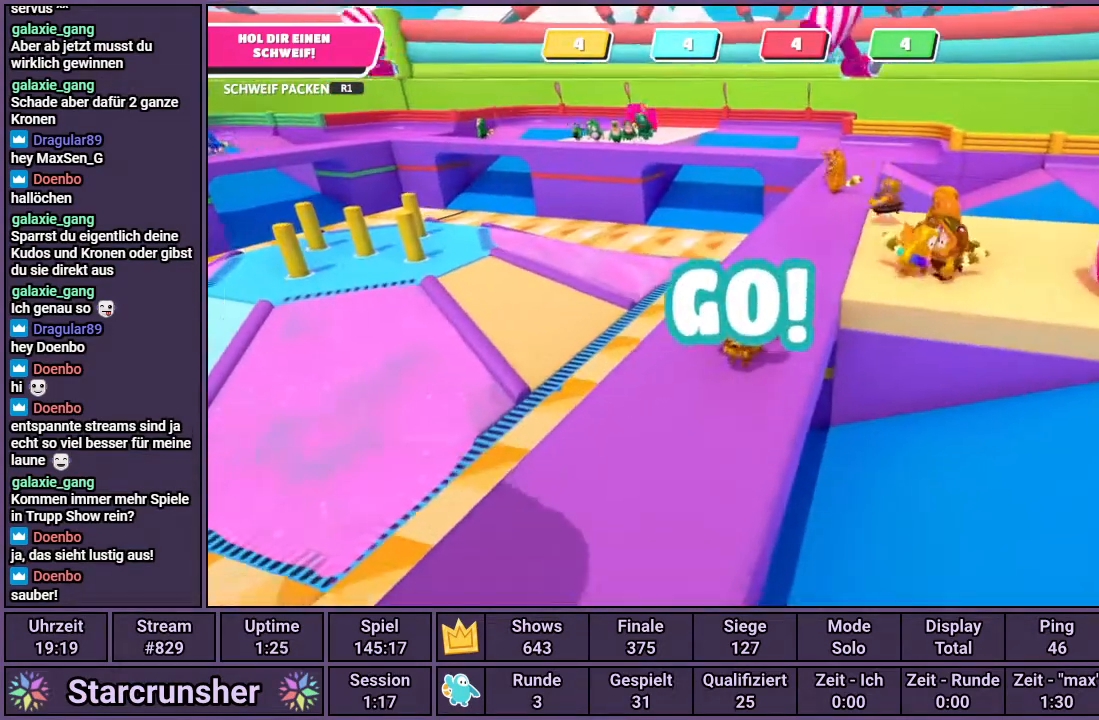
{"buttons": [], "left_stick": "up", "right_stick": "up", "events": [[433, "right_stick", "up"]]}
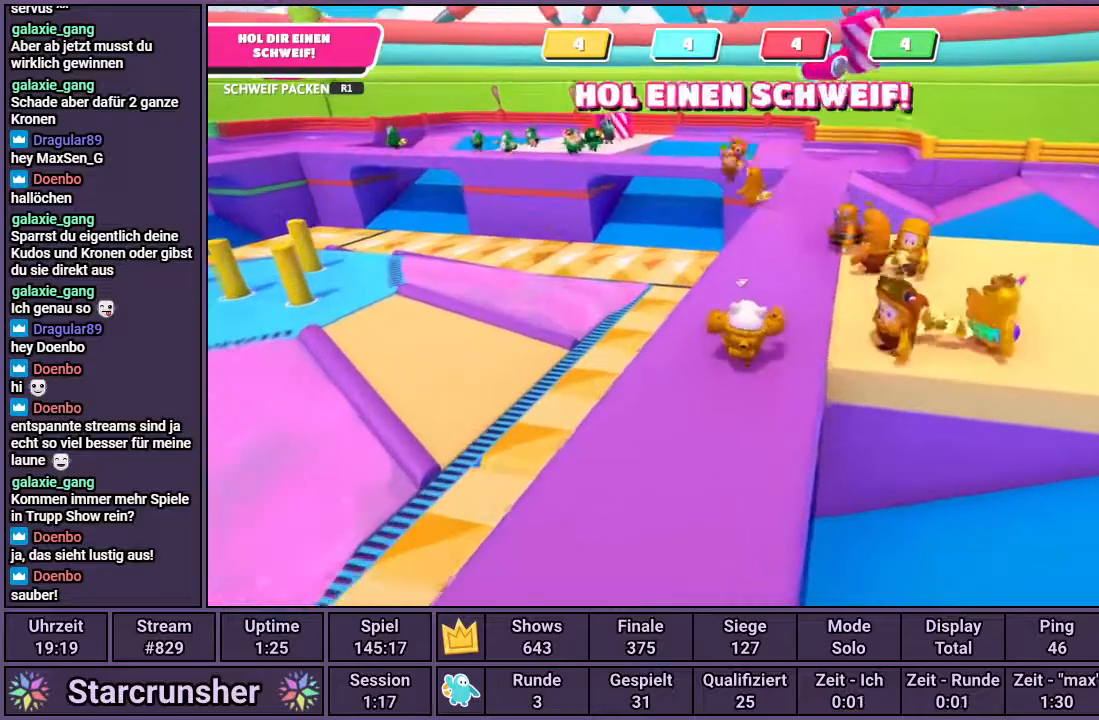
{"buttons": [], "left_stick": "up", "right_stick": "center", "events": [[233, "right_stick", "center"]]}
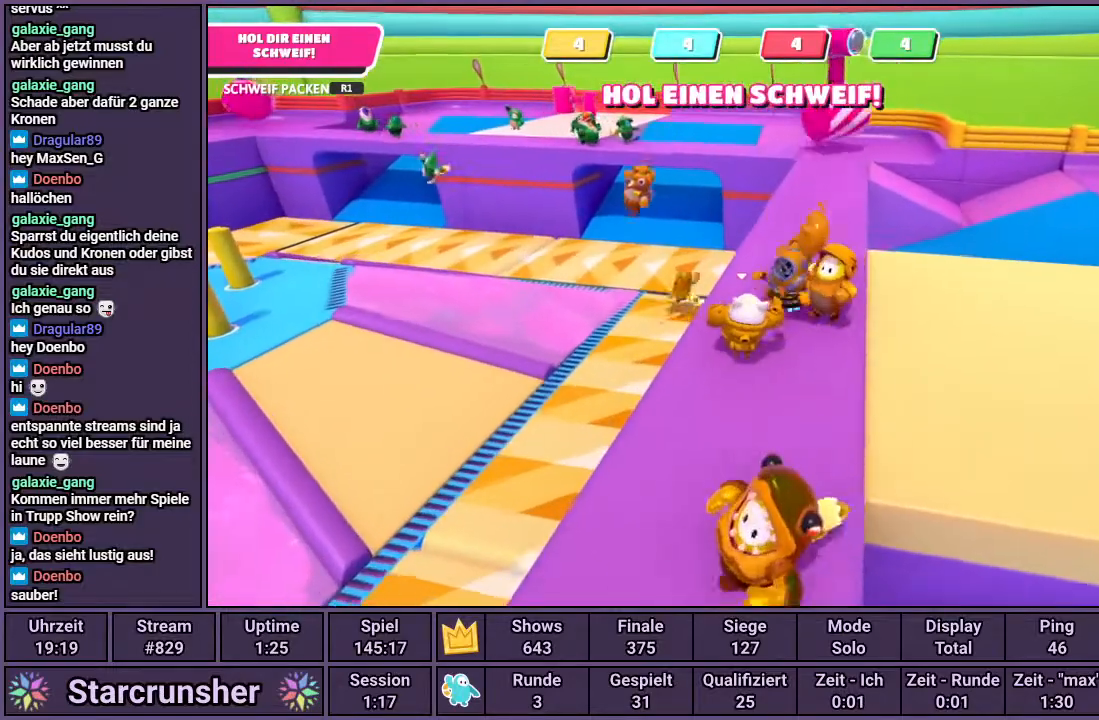
{"buttons": [], "left_stick": "up", "right_stick": "center", "events": []}
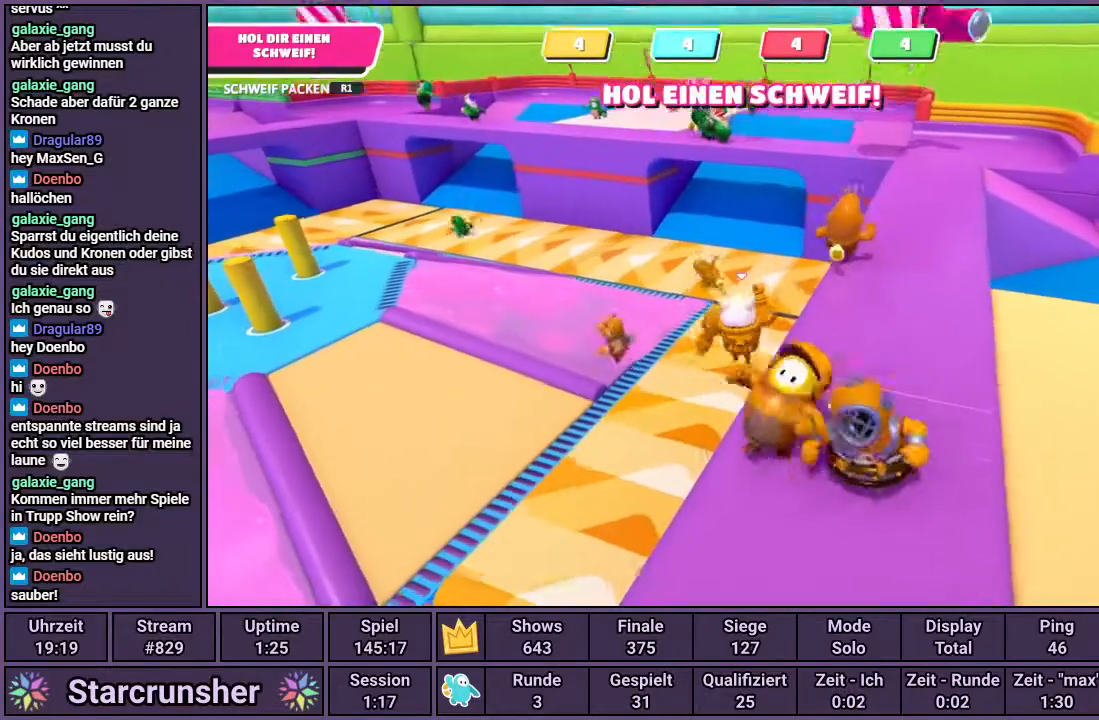
{"buttons": [], "left_stick": "up", "right_stick": "right", "events": [[450, "right_stick", "right"]]}
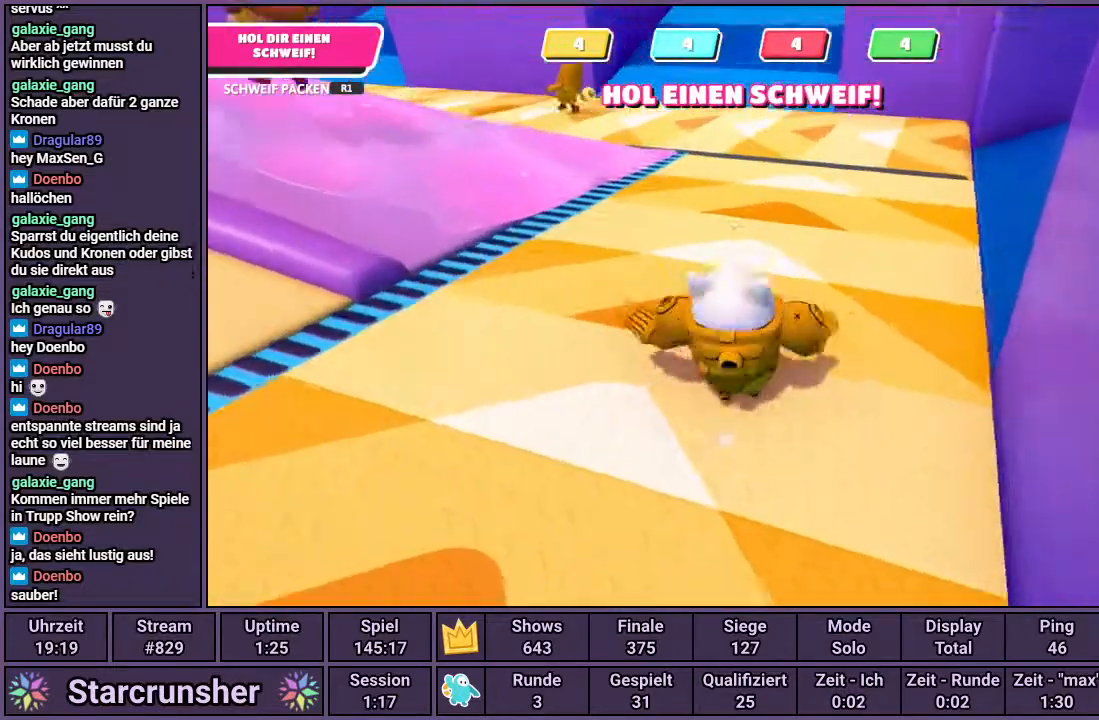
{"buttons": [], "left_stick": "up", "right_stick": "center", "events": [[67, "right_stick", "center"]]}
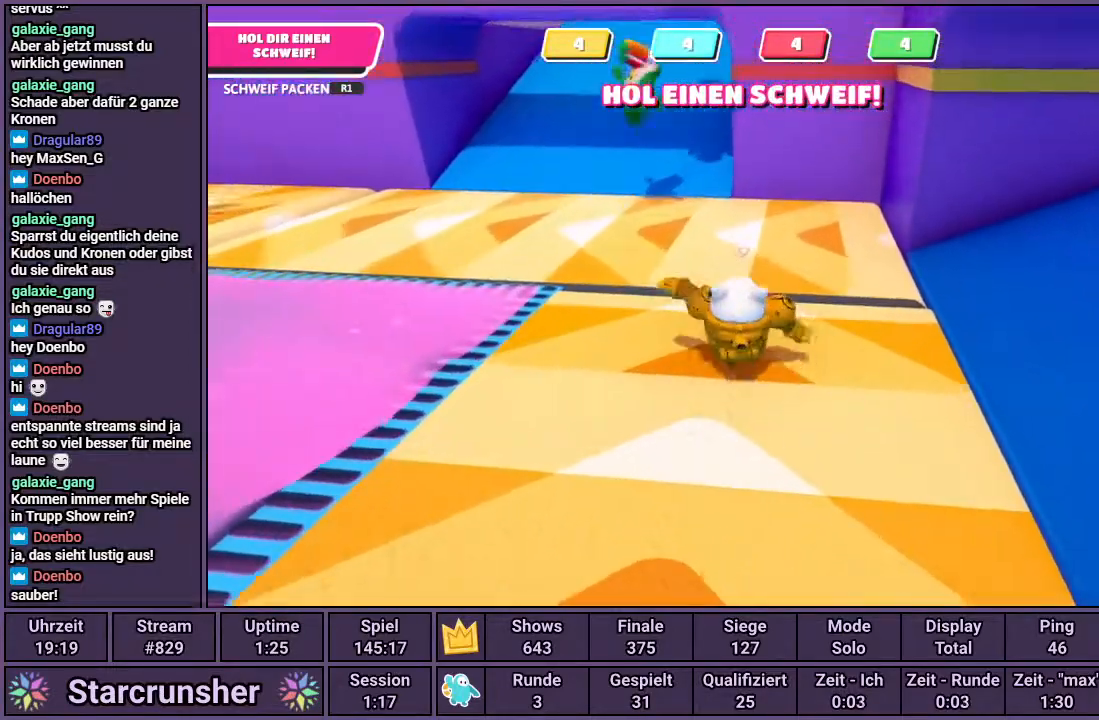
{"buttons": [], "left_stick": "up", "right_stick": "left", "events": [[133, "right_stick", "left"]]}
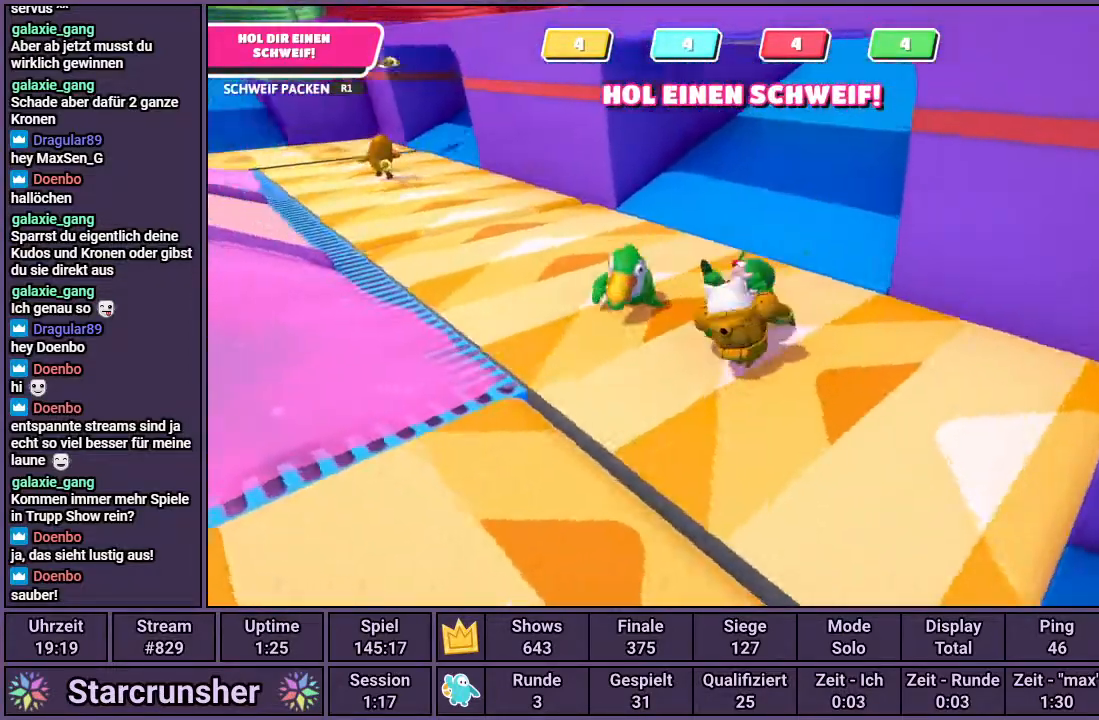
{"buttons": [], "left_stick": "up-left", "right_stick": "center", "events": [[117, "right_stick", "center"], [333, "left_stick", "up-left"]]}
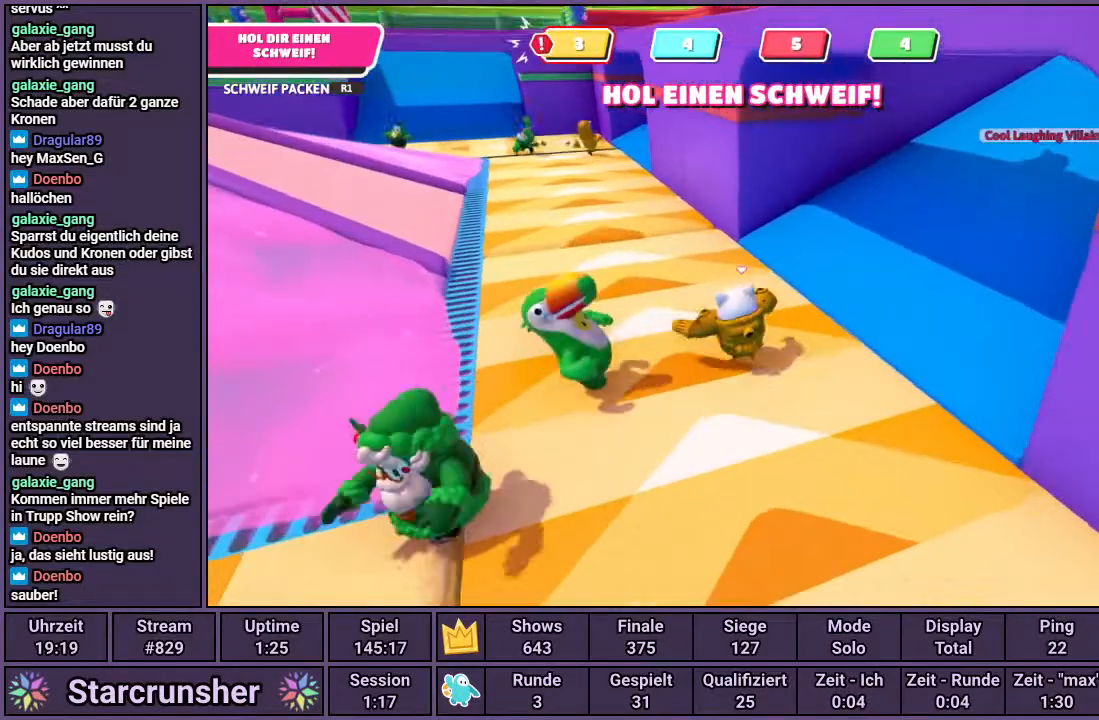
{"buttons": [], "left_stick": "up", "right_stick": "center", "events": [[83, "left_stick", "up"], [133, "right_stick", "up-left"], [267, "right_stick", "center"]]}
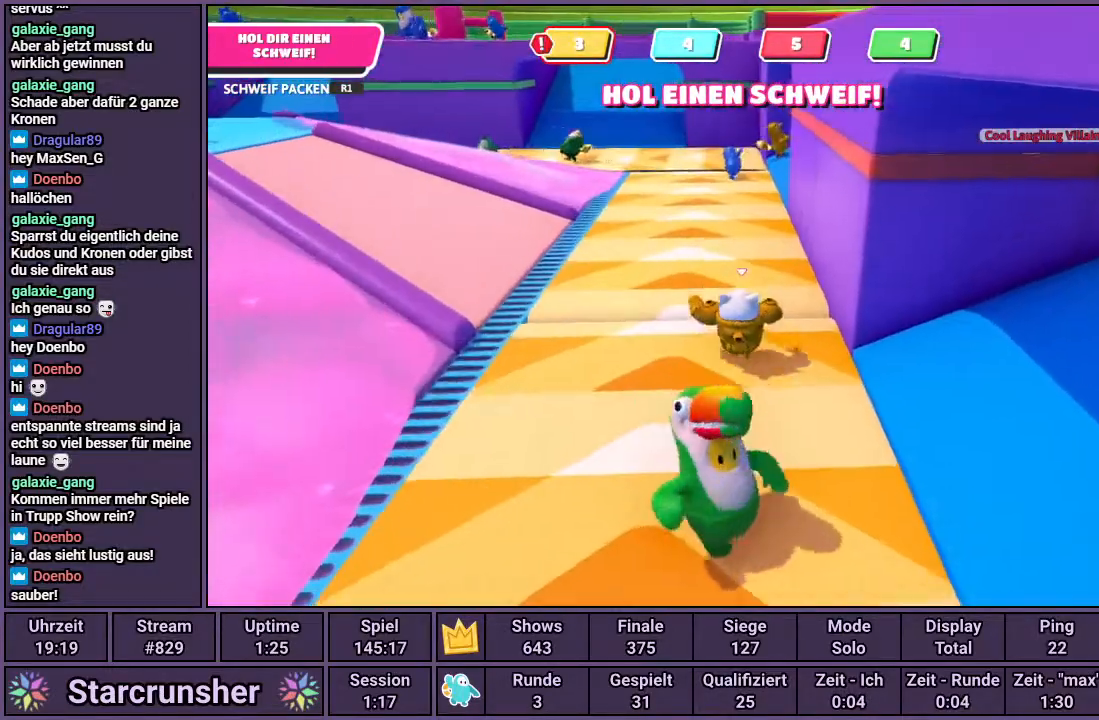
{"buttons": [], "left_stick": "up", "right_stick": "right", "events": [[500, "right_stick", "right"]]}
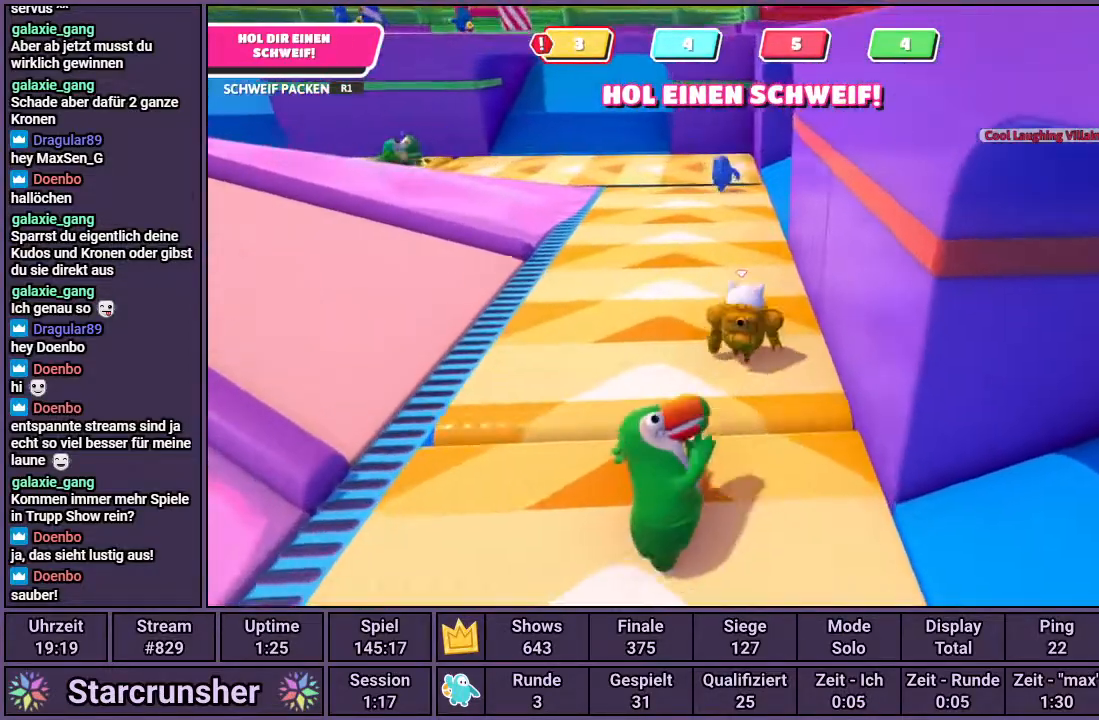
{"buttons": [], "left_stick": "up", "right_stick": "center", "events": [[167, "right_stick", "center"]]}
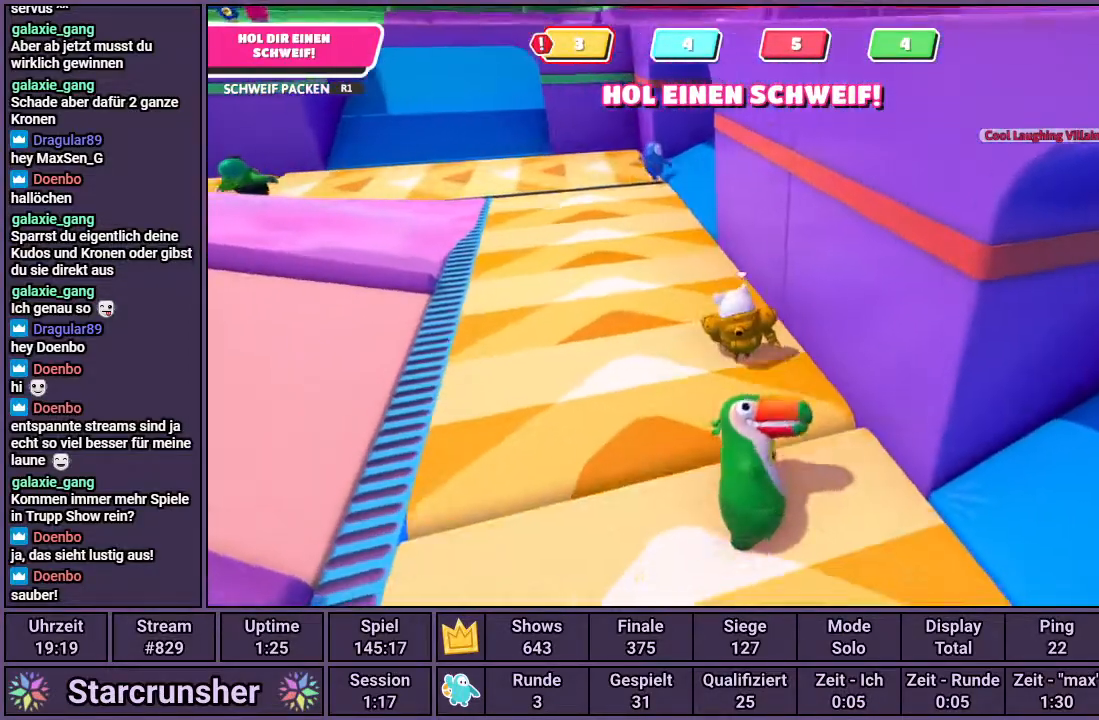
{"buttons": [], "left_stick": "up", "right_stick": "center", "events": []}
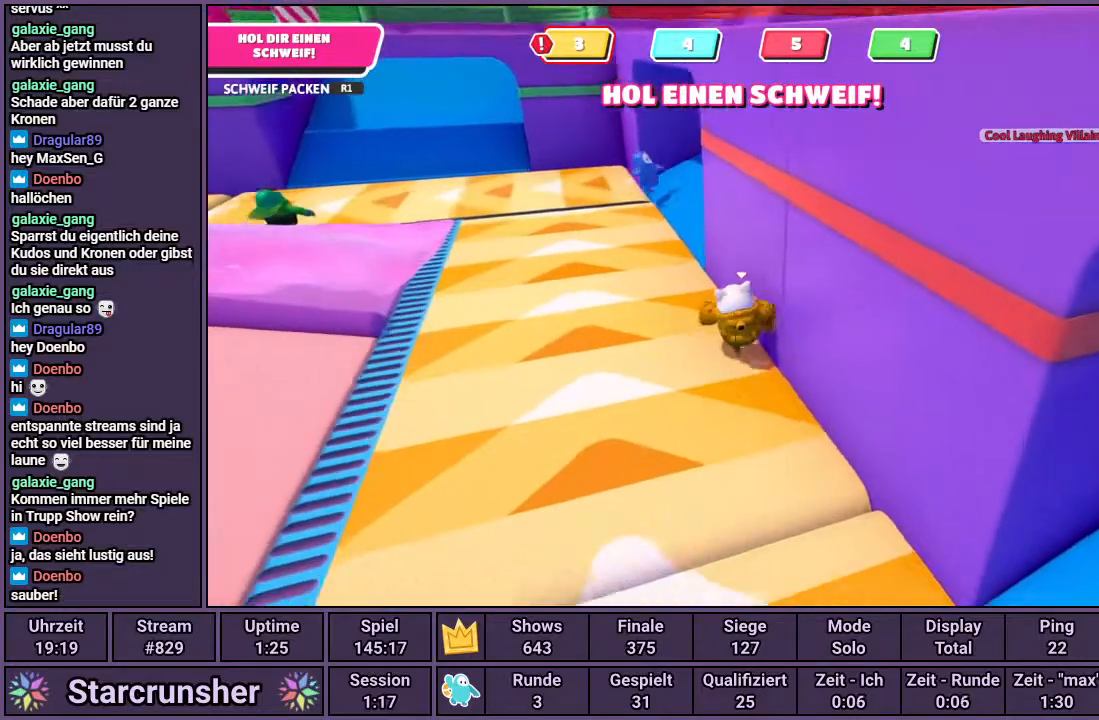
{"buttons": [], "left_stick": "up", "right_stick": "center", "events": [[367, "right_stick", "right"], [450, "right_stick", "center"]]}
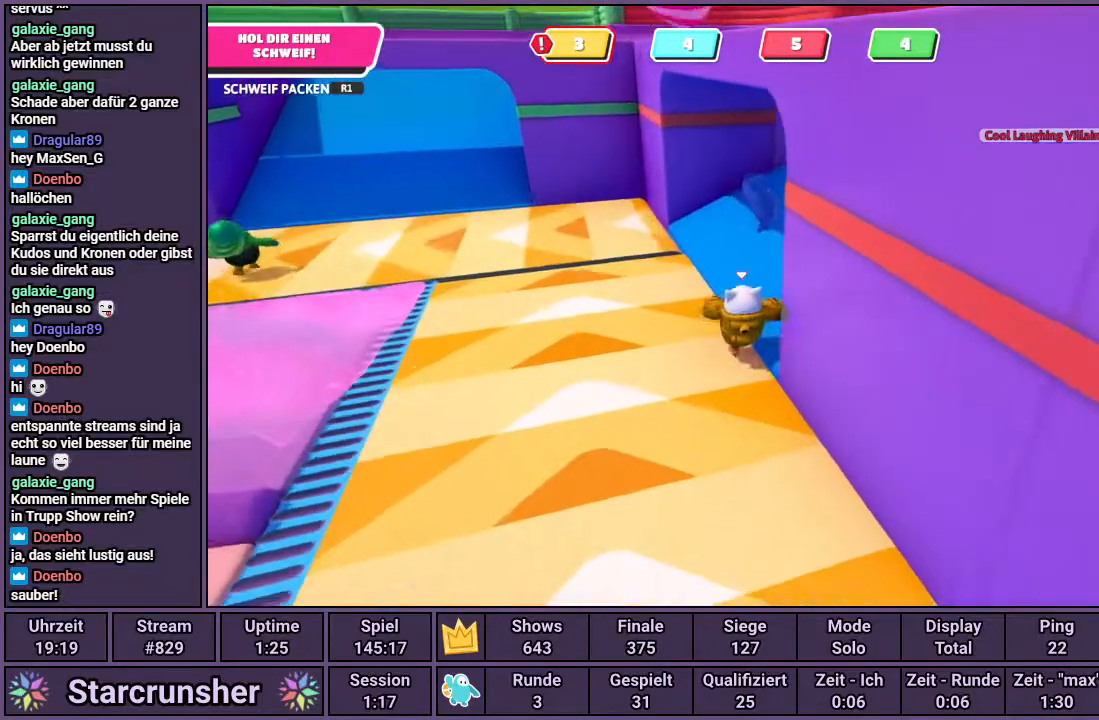
{"buttons": [], "left_stick": "up", "right_stick": "center", "events": [[150, "left_stick", "up-left"], [300, "right_stick", "left"], [483, "left_stick", "up"], [483, "right_stick", "center"]]}
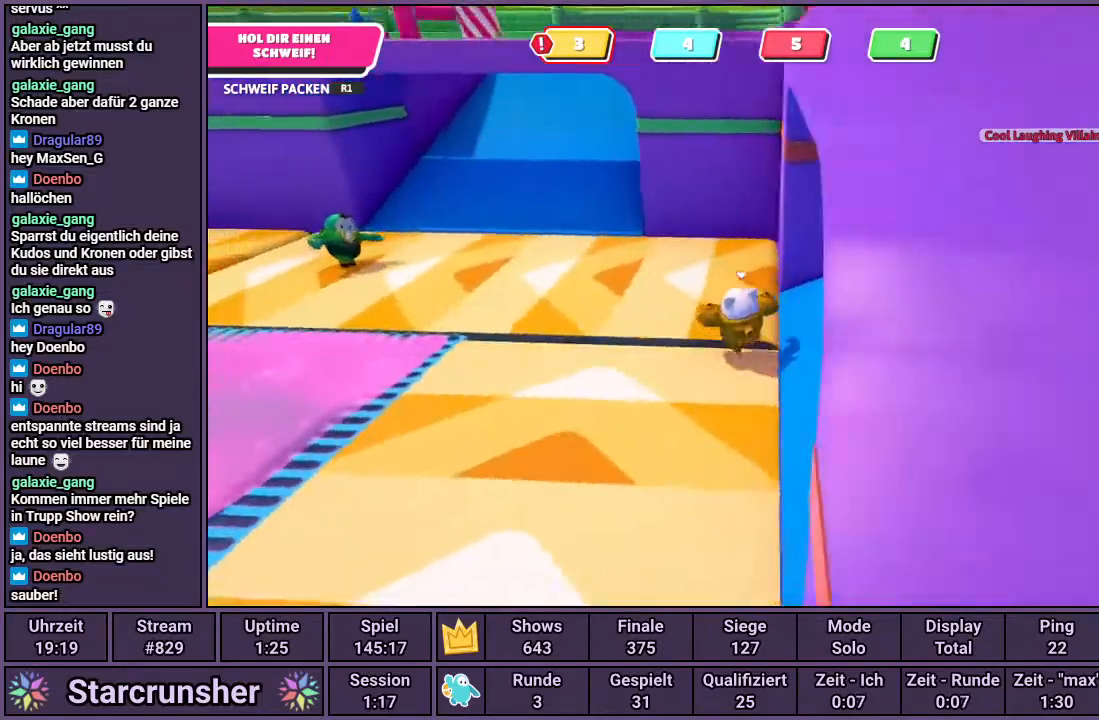
{"buttons": [], "left_stick": "up", "right_stick": "center", "events": []}
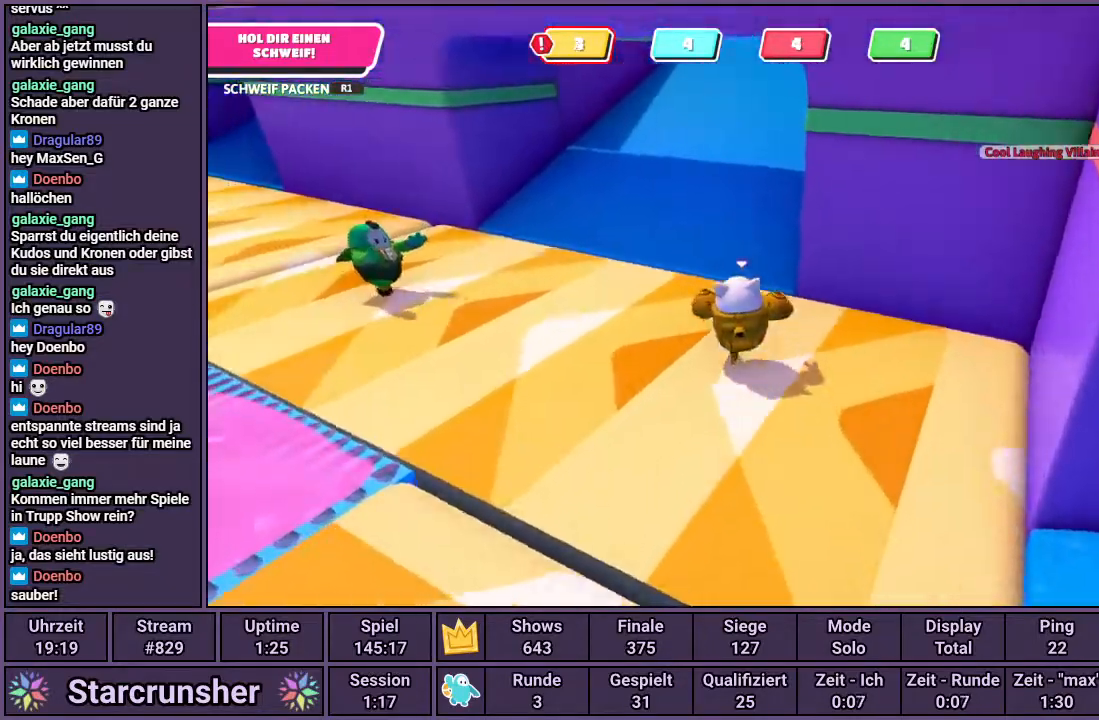
{"buttons": [], "left_stick": "up", "right_stick": "center", "events": []}
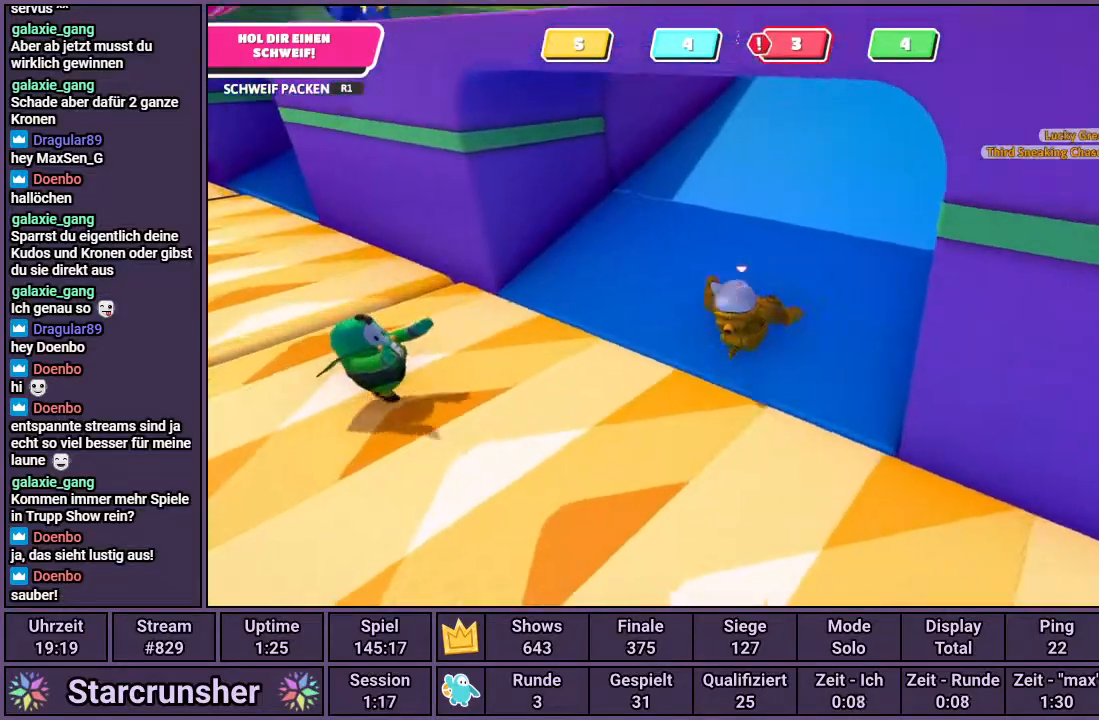
{"buttons": [], "left_stick": "up", "right_stick": "center", "events": []}
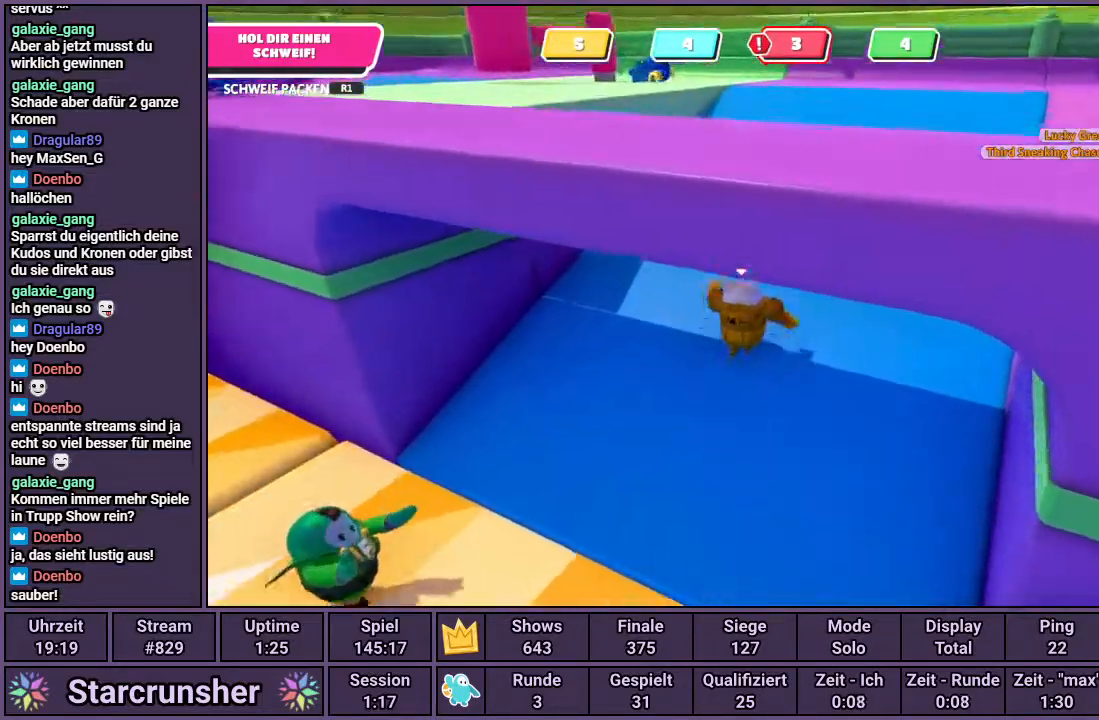
{"buttons": [], "left_stick": "up", "right_stick": "left", "events": [[367, "right_stick", "left"]]}
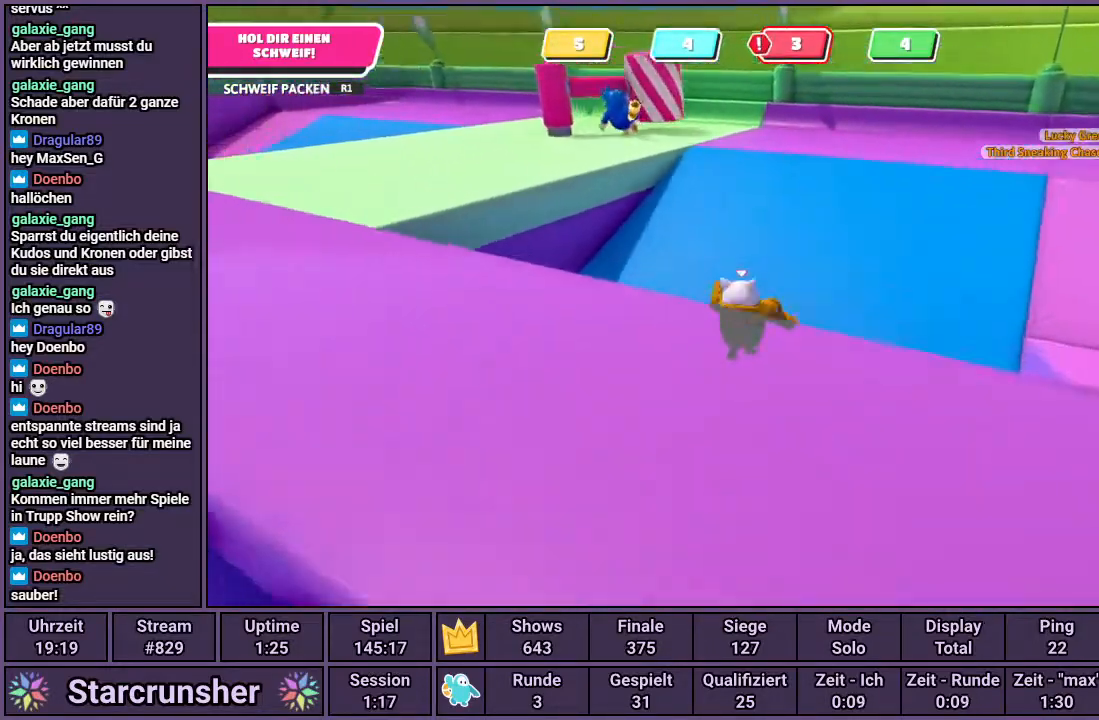
{"buttons": [], "left_stick": "up", "right_stick": "center", "events": [[267, "right_stick", "center"]]}
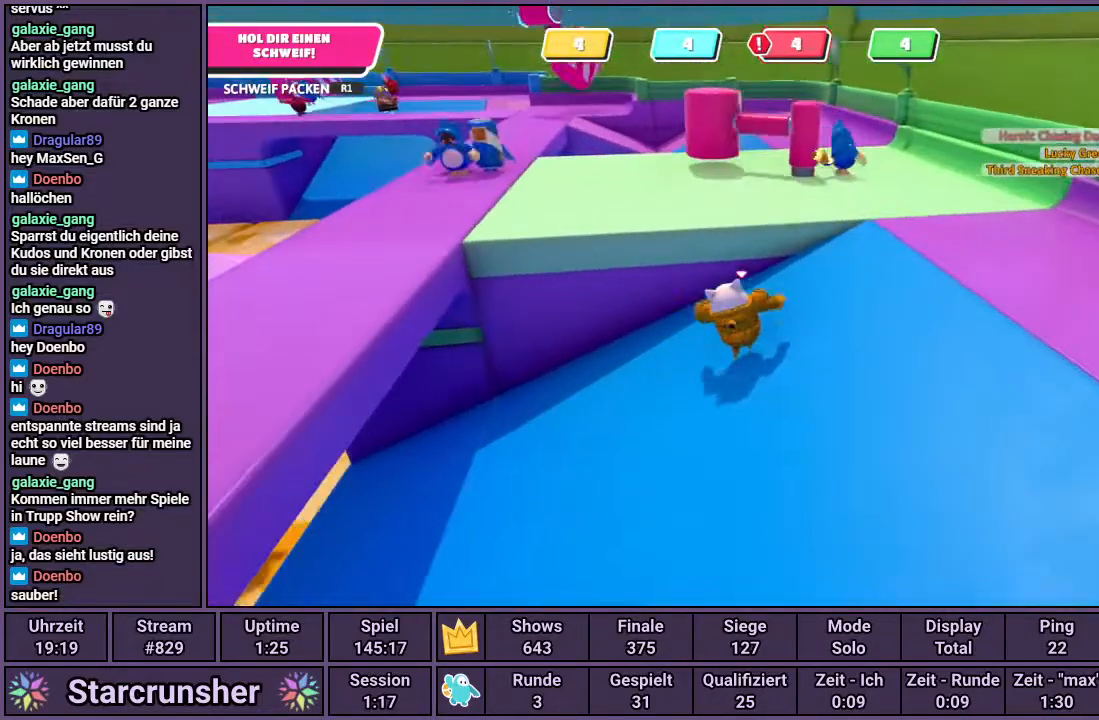
{"buttons": [], "left_stick": "up-left", "right_stick": "center", "events": [[50, "CROSS", "down"], [300, "CROSS", "up"], [300, "left_stick", "up-left"]]}
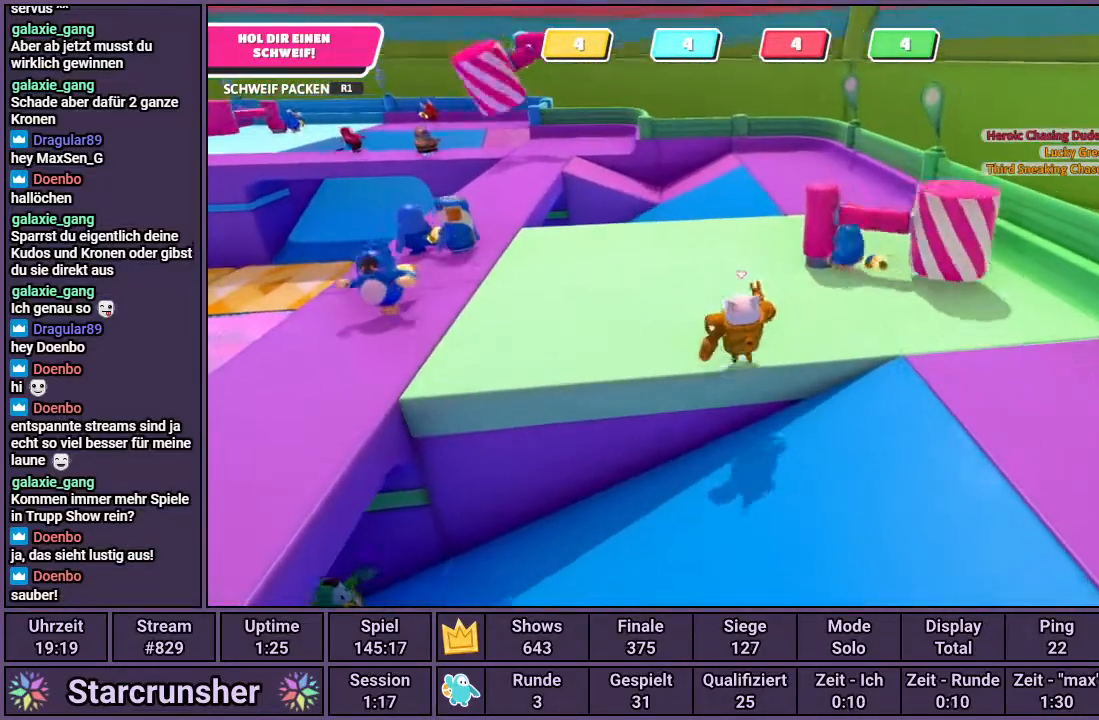
{"buttons": [], "left_stick": "up-left", "right_stick": "center", "events": []}
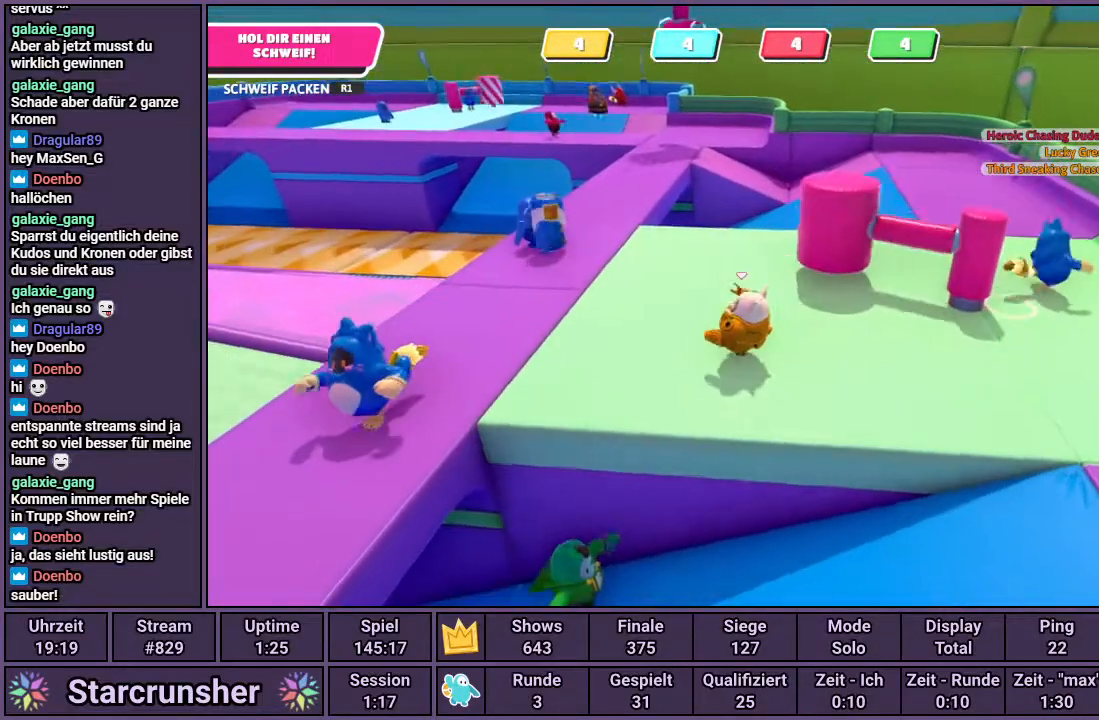
{"buttons": [], "left_stick": "up-left", "right_stick": "center", "events": []}
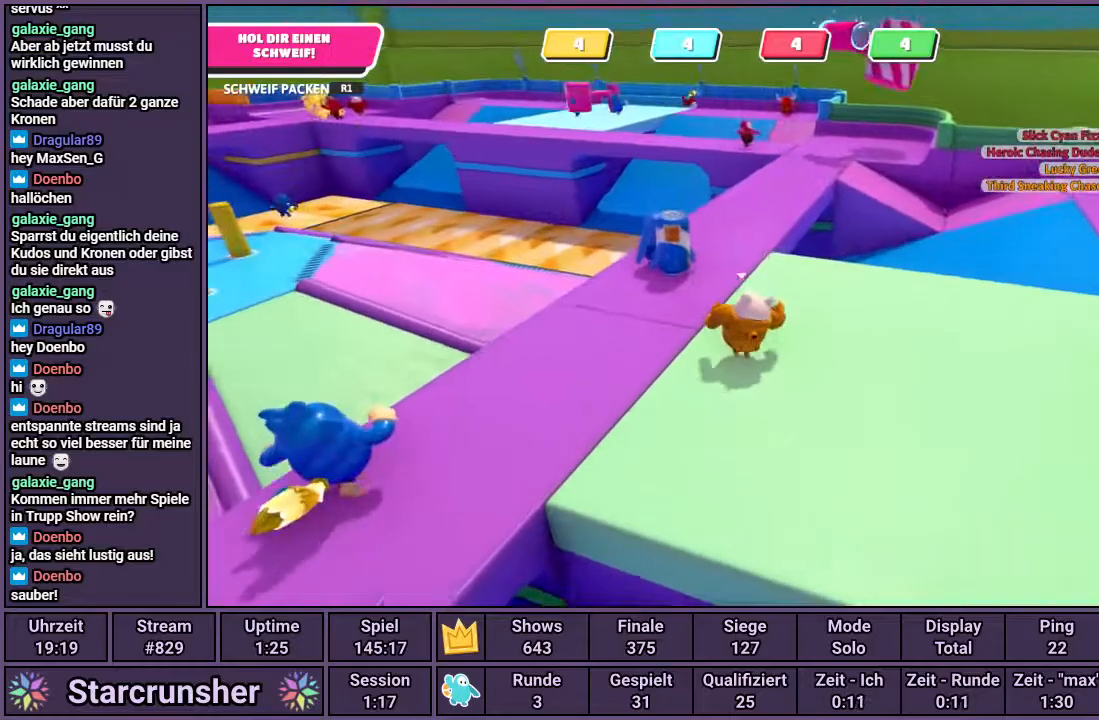
{"buttons": [], "left_stick": "up-left", "right_stick": "center", "events": [[133, "right_stick", "right"], [333, "right_stick", "center"]]}
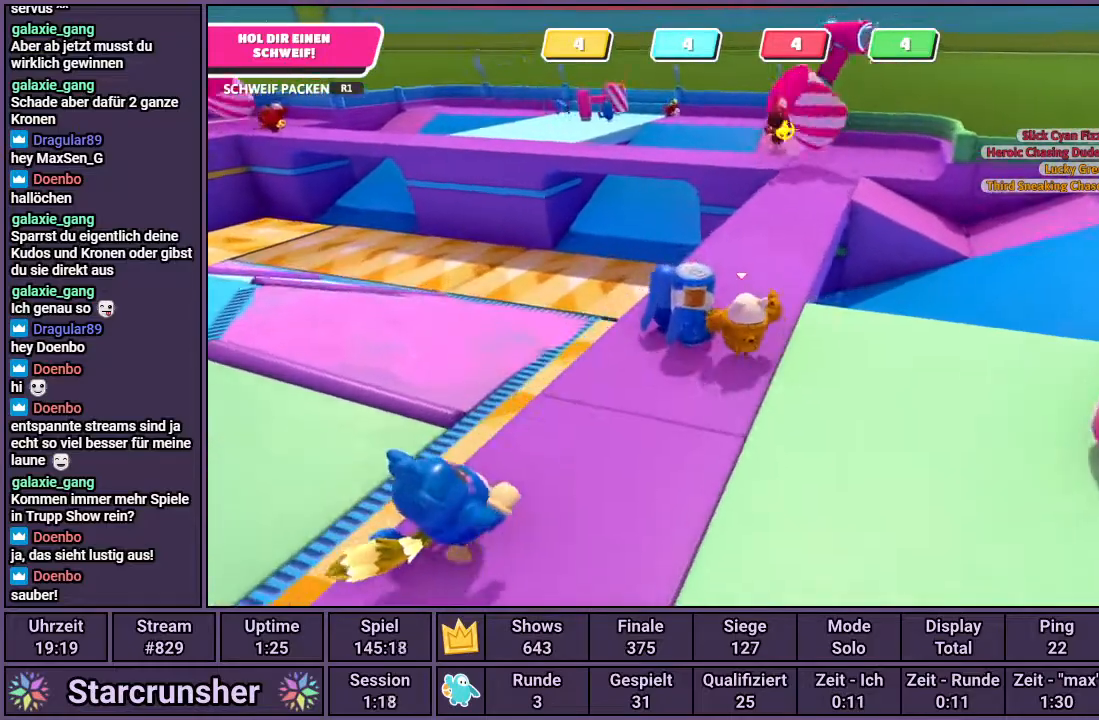
{"buttons": ["CROSS"], "left_stick": "up-left", "right_stick": "center", "events": [[117, "left_stick", "left"], [217, "R1", "down"], [367, "R1", "up"], [383, "left_stick", "up-left"], [450, "CROSS", "down"]]}
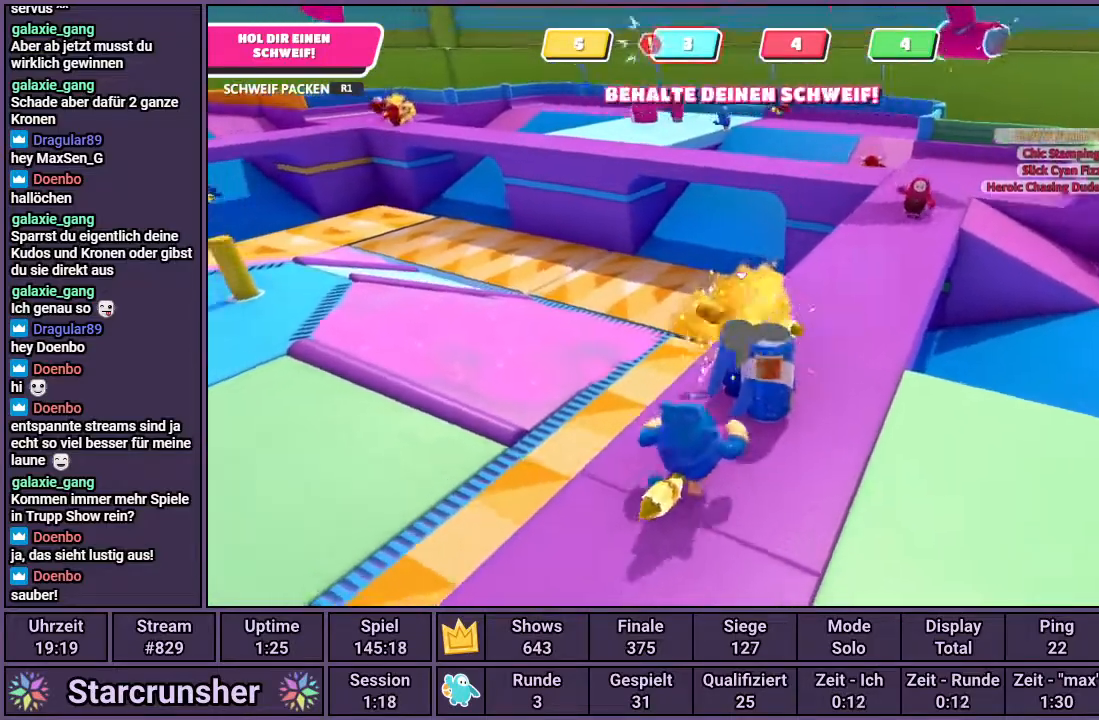
{"buttons": [], "left_stick": "up", "right_stick": "right", "events": [[50, "CROSS", "up"], [367, "right_stick", "right"], [383, "left_stick", "up"]]}